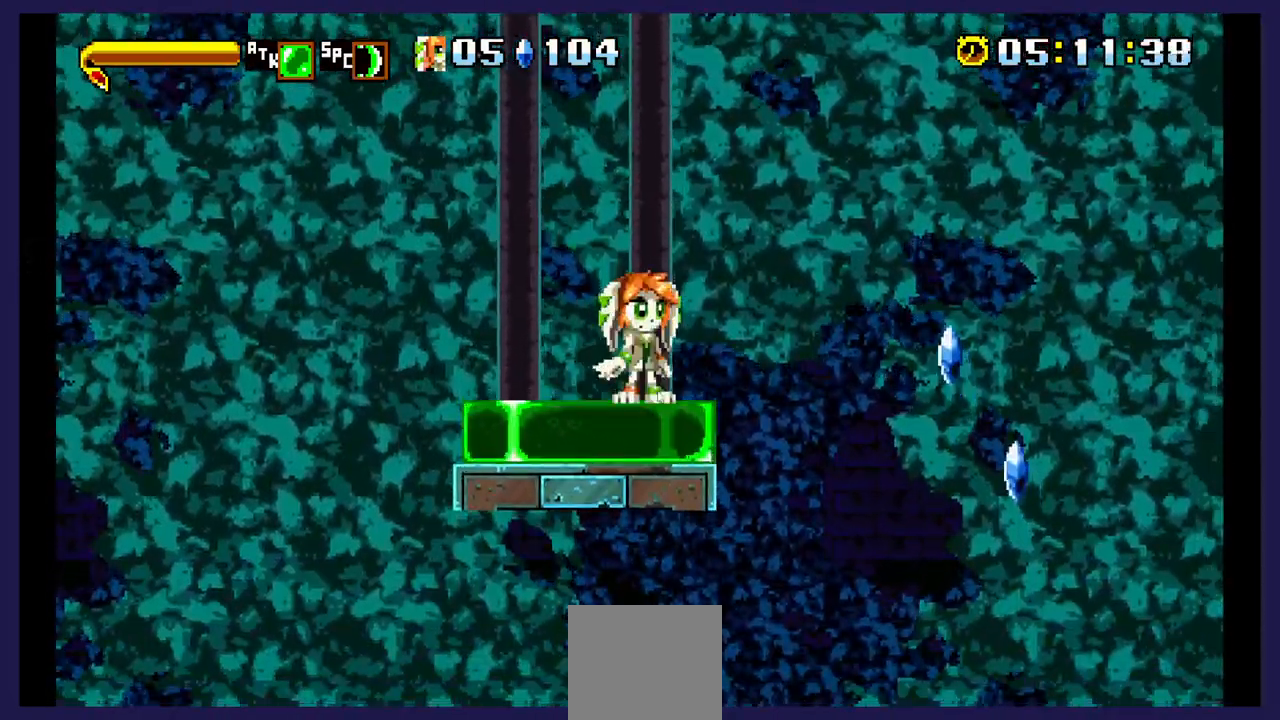
Gameplay with a controller (Xbox layout); each line is a JSON object with the inputs held at the frame after it. "events" lists button and stick changes between this image and that frame as [ms after this image, input, new state], when the widget could be followed in between. Not read: left_stick right_stick.
{"buttons": [], "events": []}
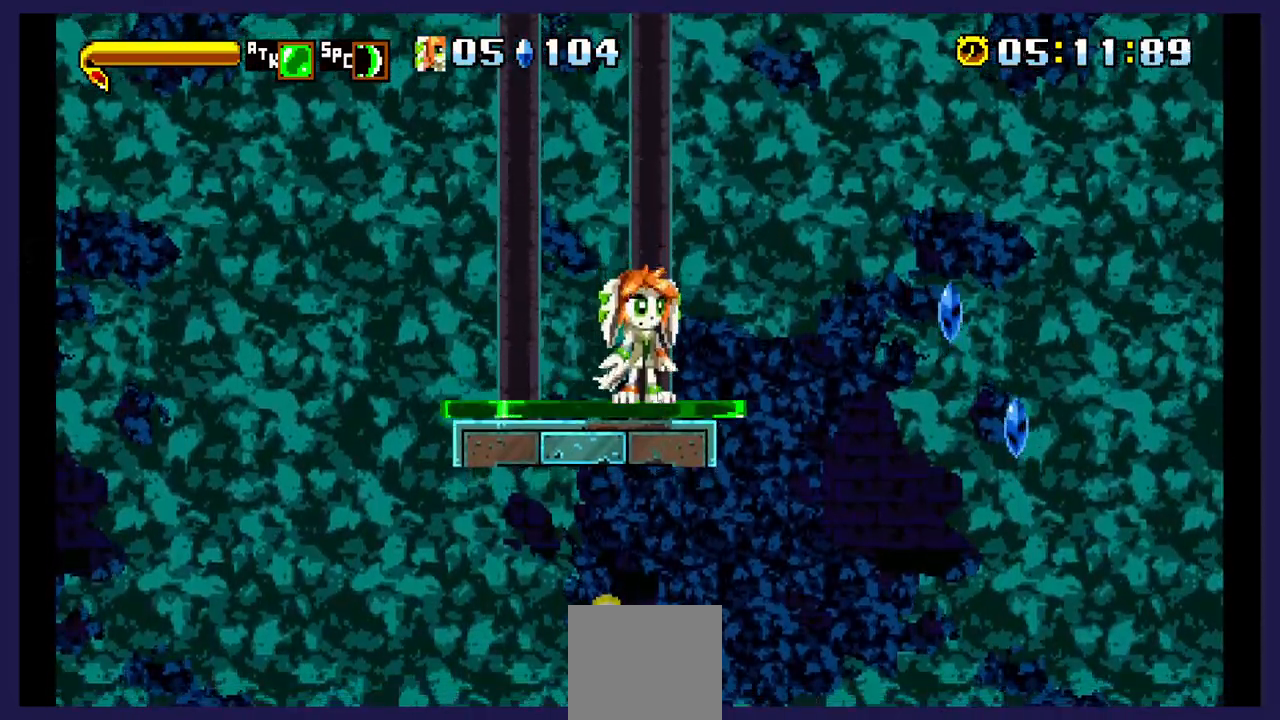
{"buttons": ["A", "DPAD_RIGHT"], "events": [[150, "A", "down"], [200, "DPAD_RIGHT", "down"]]}
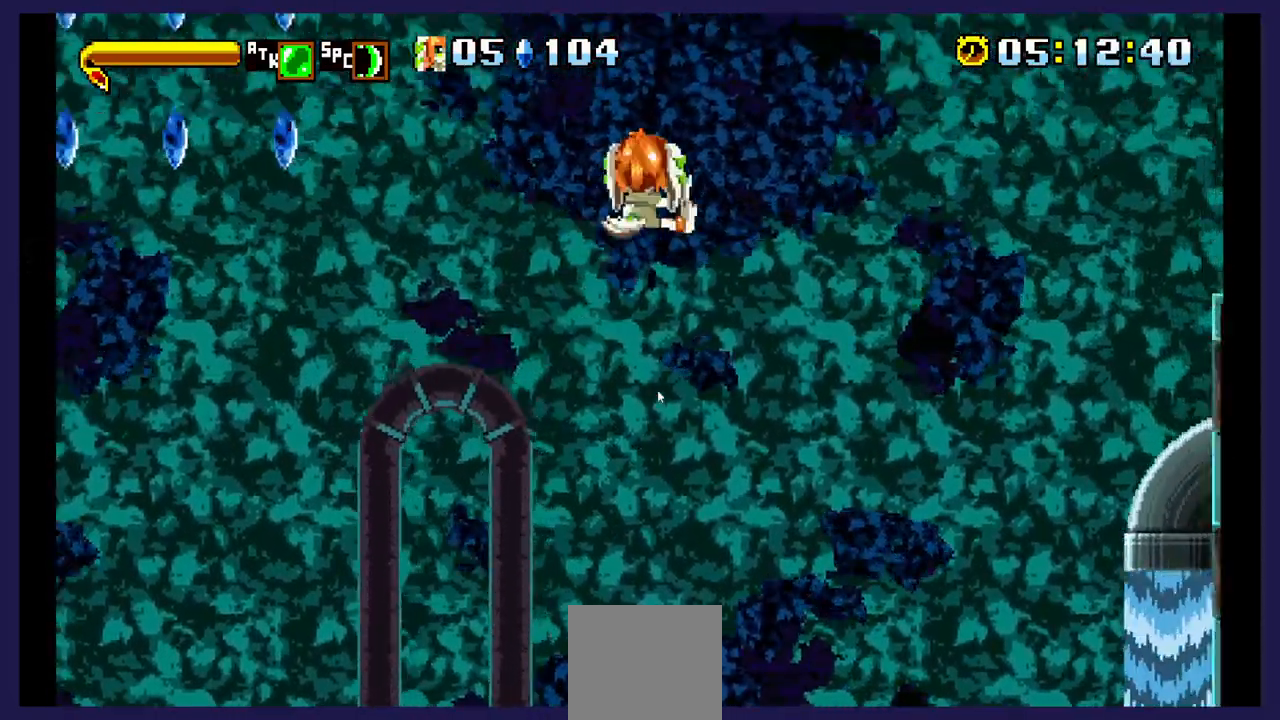
{"buttons": ["A", "DPAD_RIGHT"], "events": []}
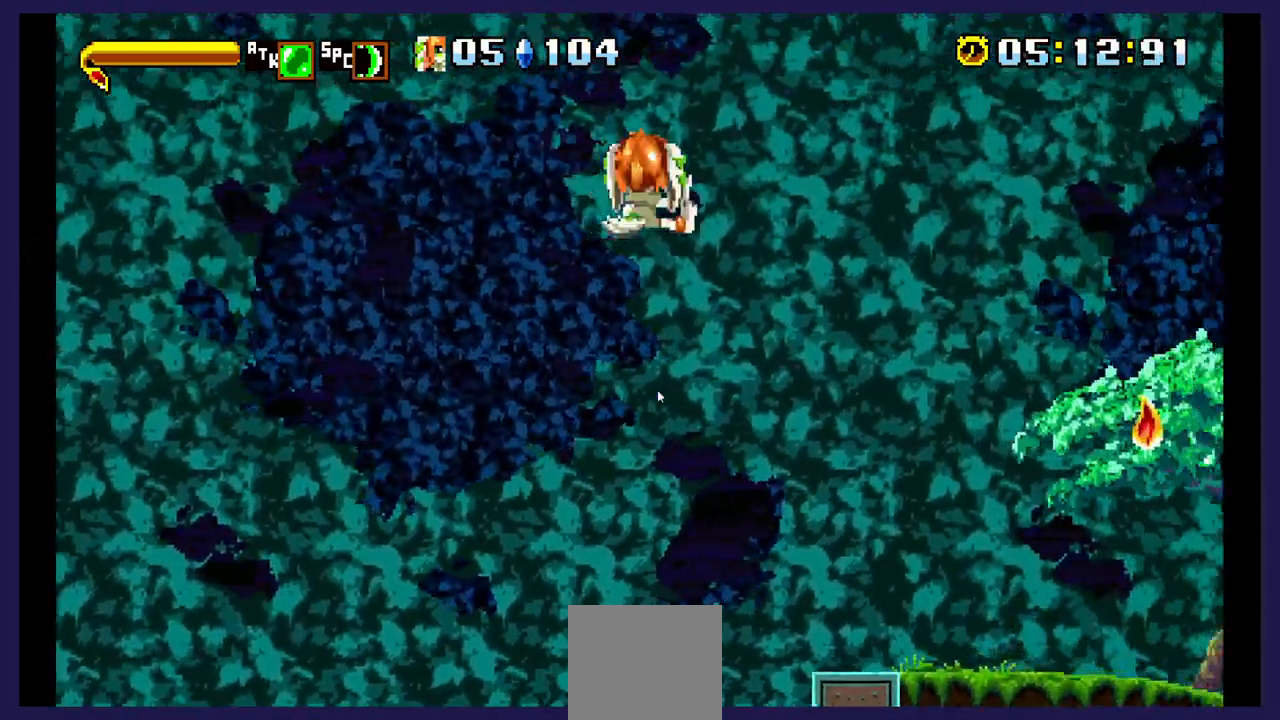
{"buttons": [], "events": [[433, "DPAD_RIGHT", "up"], [467, "A", "up"]]}
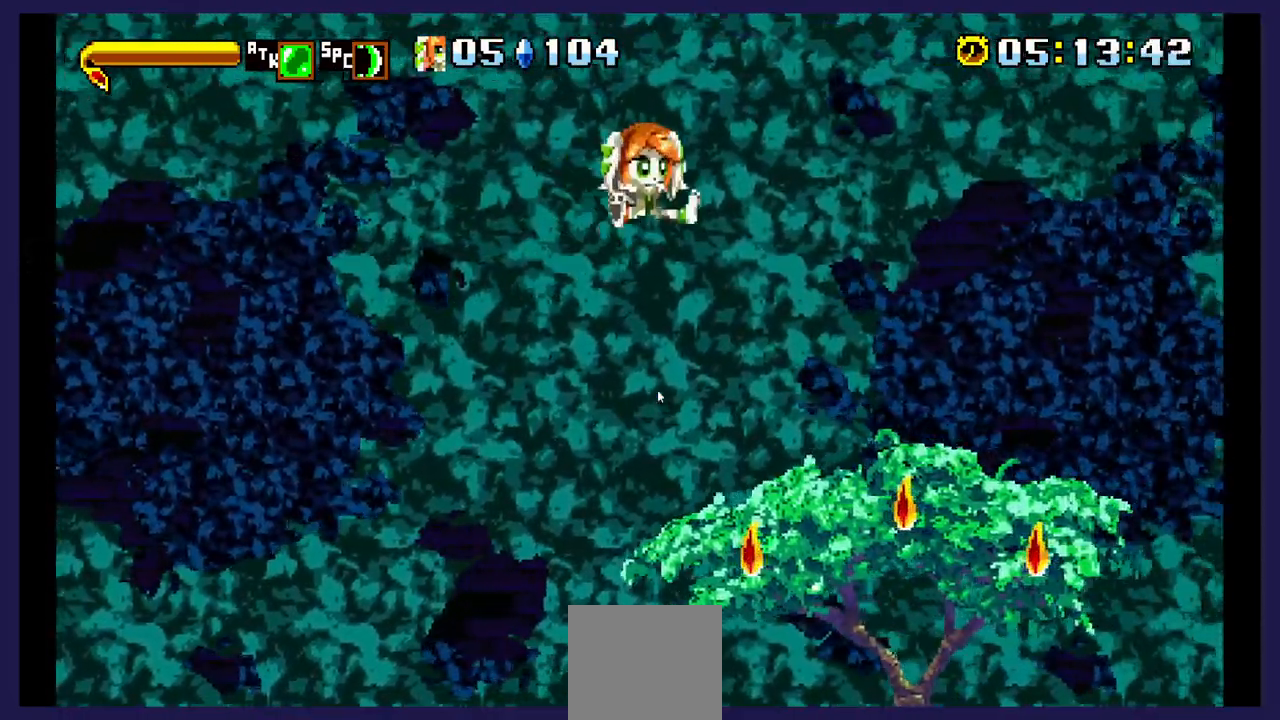
{"buttons": ["DPAD_RIGHT"], "events": [[67, "DPAD_LEFT", "down"], [233, "DPAD_LEFT", "up"], [450, "DPAD_RIGHT", "down"]]}
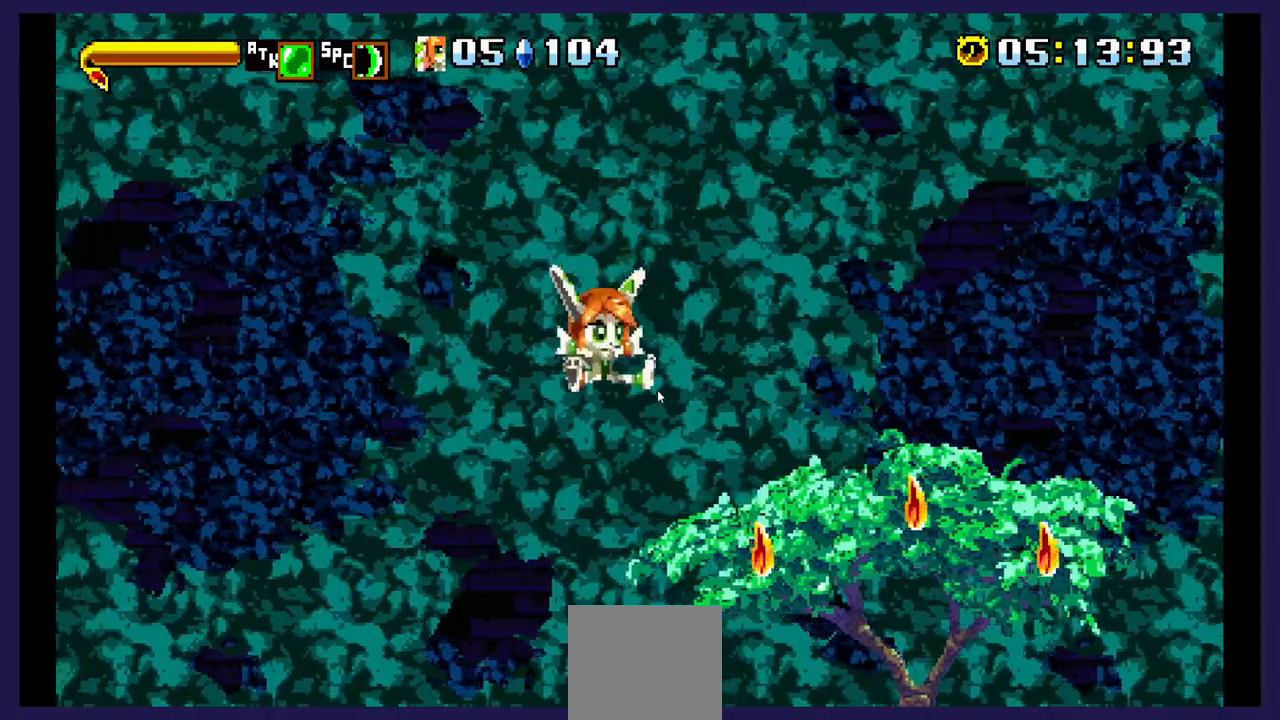
{"buttons": [], "events": [[283, "DPAD_RIGHT", "up"]]}
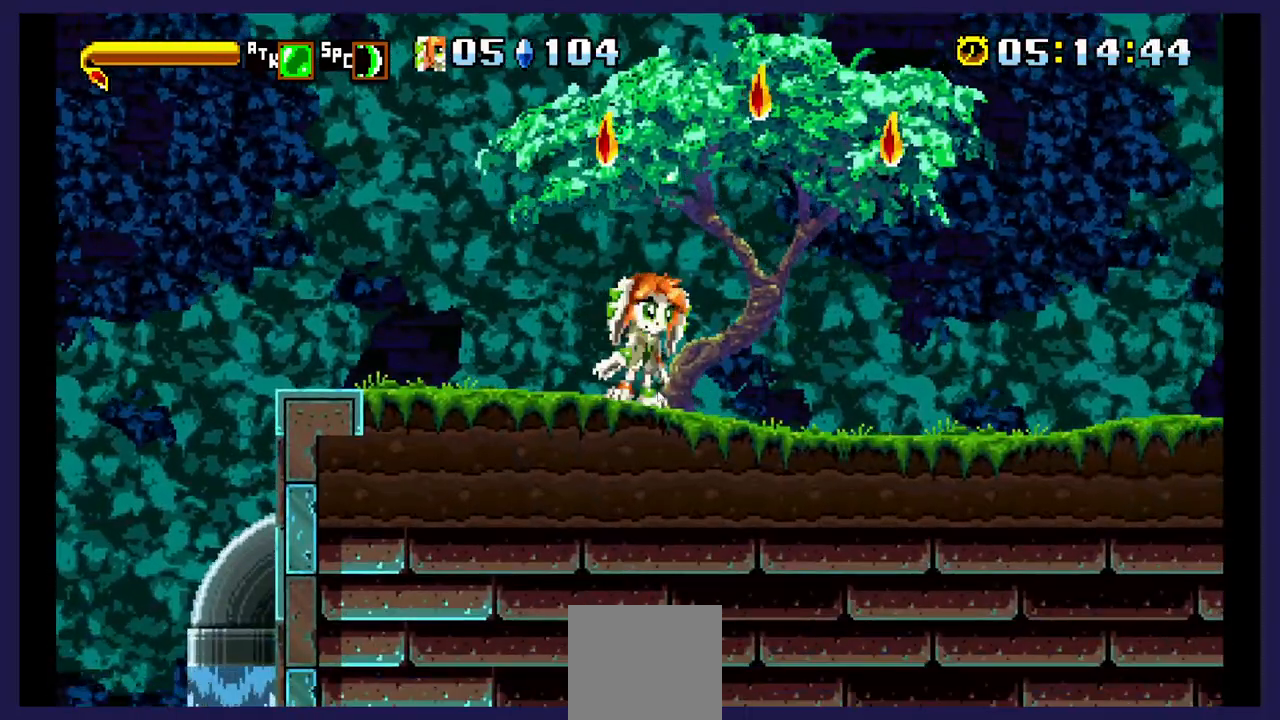
{"buttons": ["DPAD_RIGHT"], "events": [[117, "DPAD_LEFT", "down"], [150, "A", "down"], [267, "DPAD_LEFT", "up"], [300, "DPAD_RIGHT", "down"], [317, "A", "up"]]}
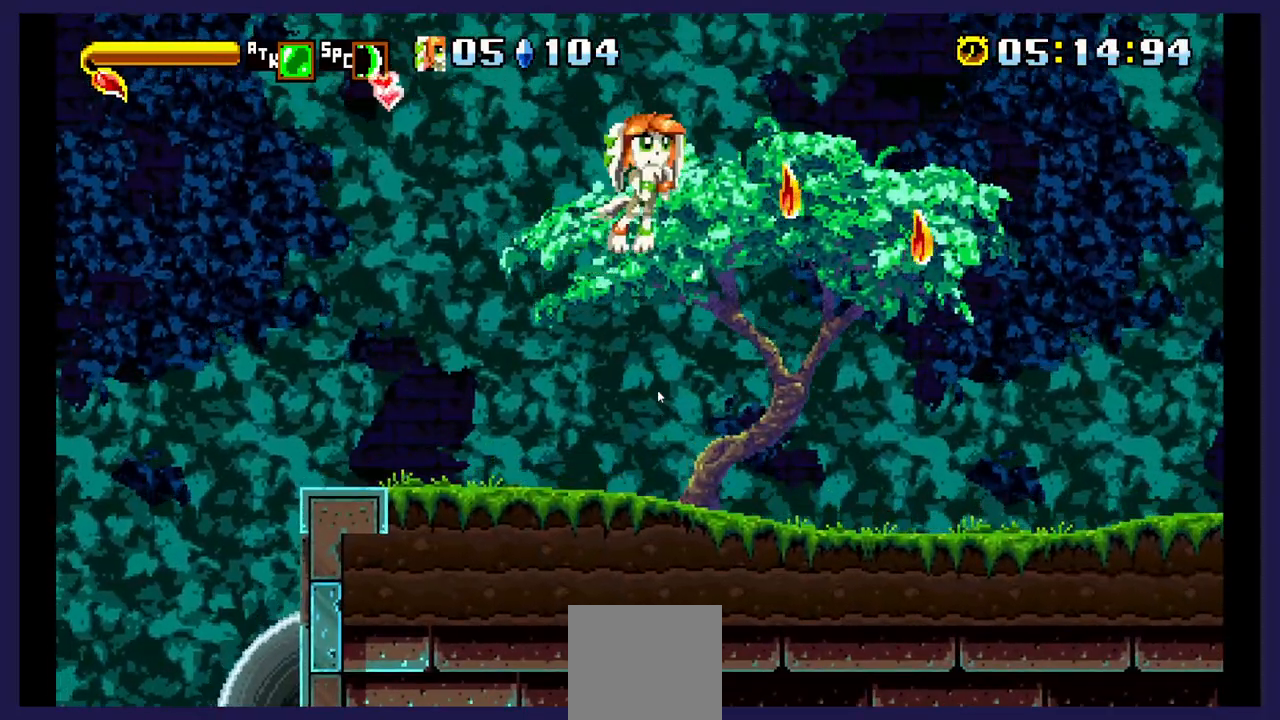
{"buttons": [], "events": [[217, "DPAD_RIGHT", "up"], [333, "DPAD_LEFT", "down"], [467, "DPAD_LEFT", "up"]]}
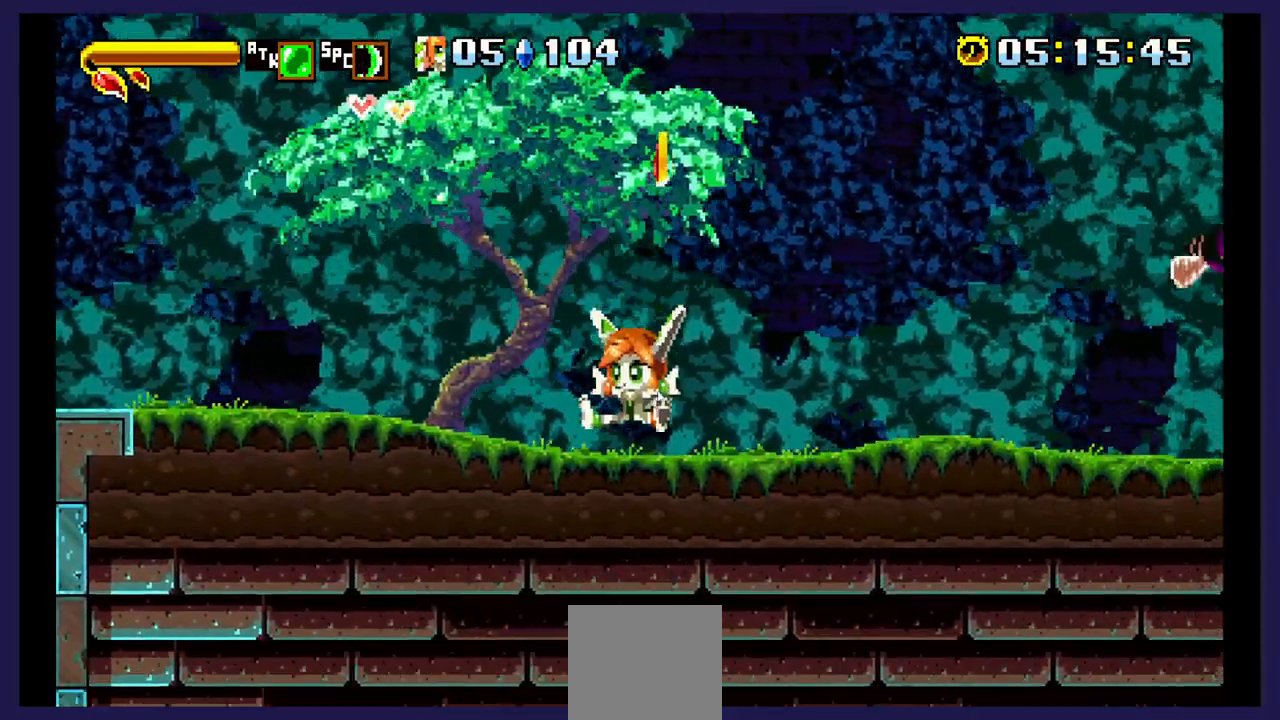
{"buttons": [], "events": [[83, "A", "down"], [183, "DPAD_RIGHT", "down"], [350, "DPAD_RIGHT", "up"], [367, "A", "up"]]}
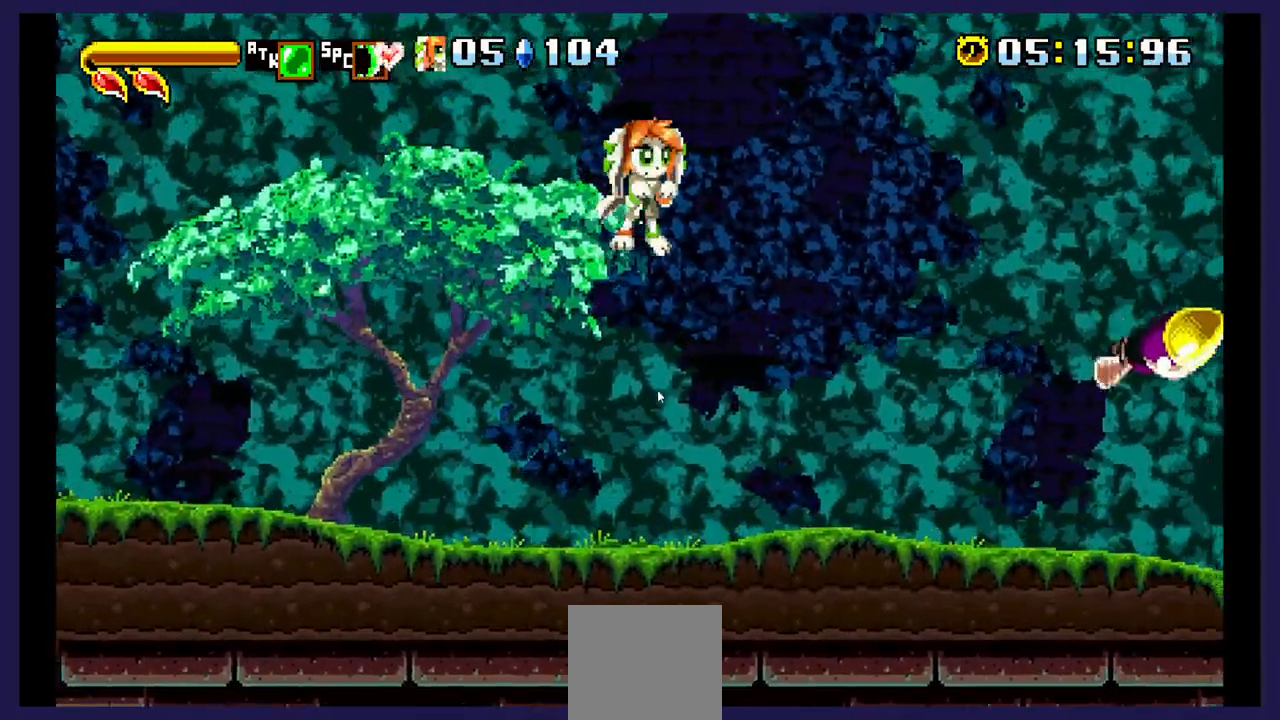
{"buttons": ["DPAD_RIGHT"], "events": [[133, "DPAD_RIGHT", "down"], [300, "DPAD_RIGHT", "up"], [483, "DPAD_RIGHT", "down"]]}
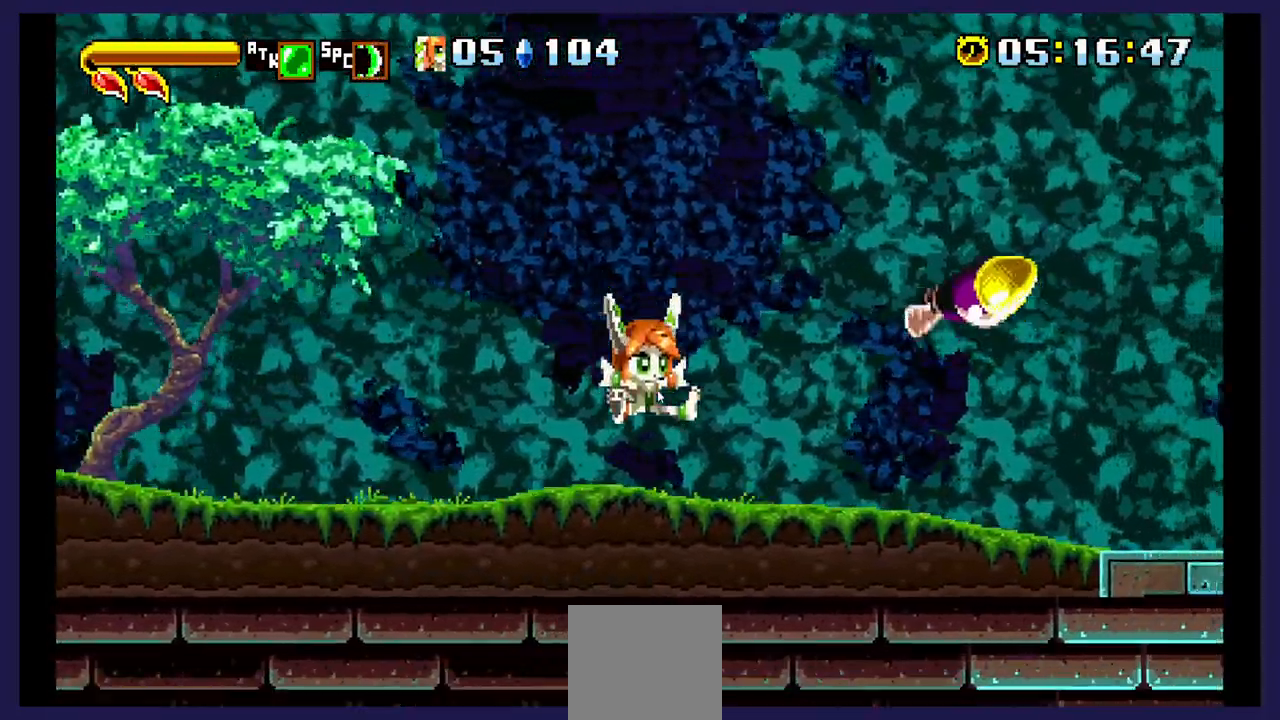
{"buttons": ["DPAD_UP", "DPAD_RIGHT"], "events": [[217, "DPAD_UP", "down"], [367, "B", "down"], [483, "B", "up"]]}
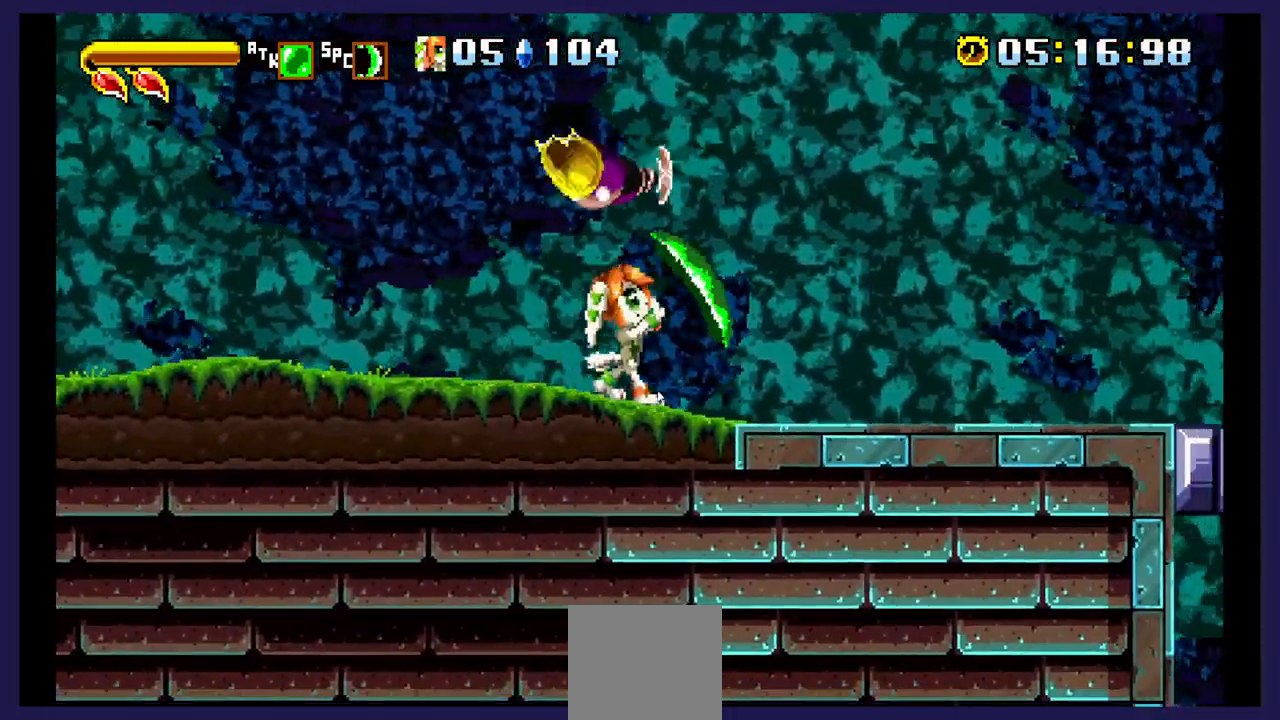
{"buttons": ["DPAD_RIGHT"], "events": [[17, "DPAD_RIGHT", "up"], [117, "B", "down"], [183, "B", "up"], [333, "DPAD_RIGHT", "down"], [350, "DPAD_UP", "up"]]}
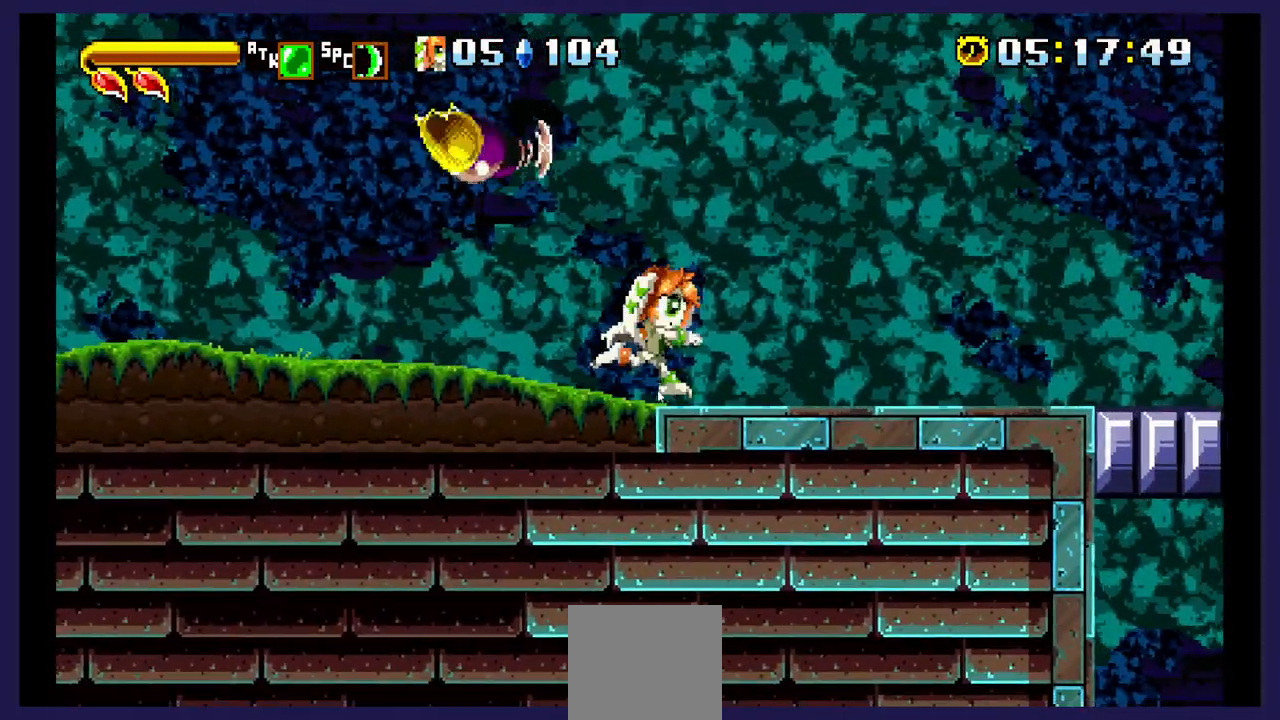
{"buttons": ["DPAD_RIGHT"], "events": []}
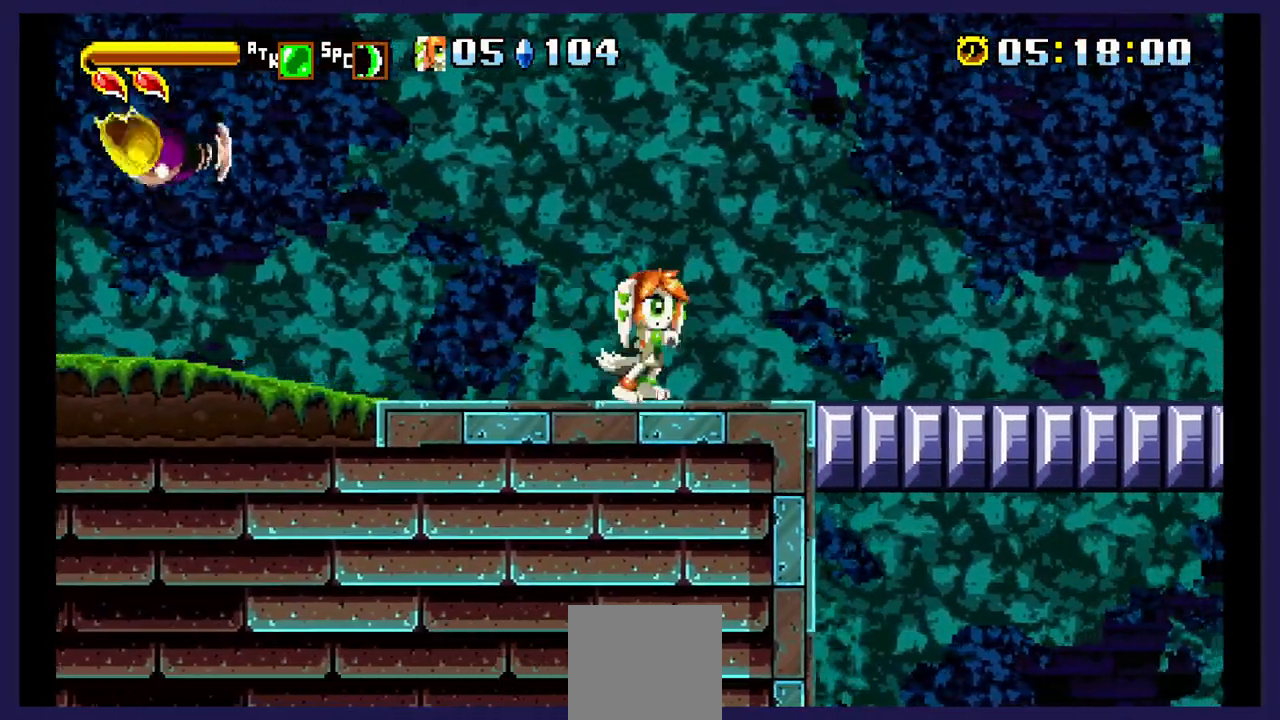
{"buttons": ["DPAD_RIGHT"], "events": []}
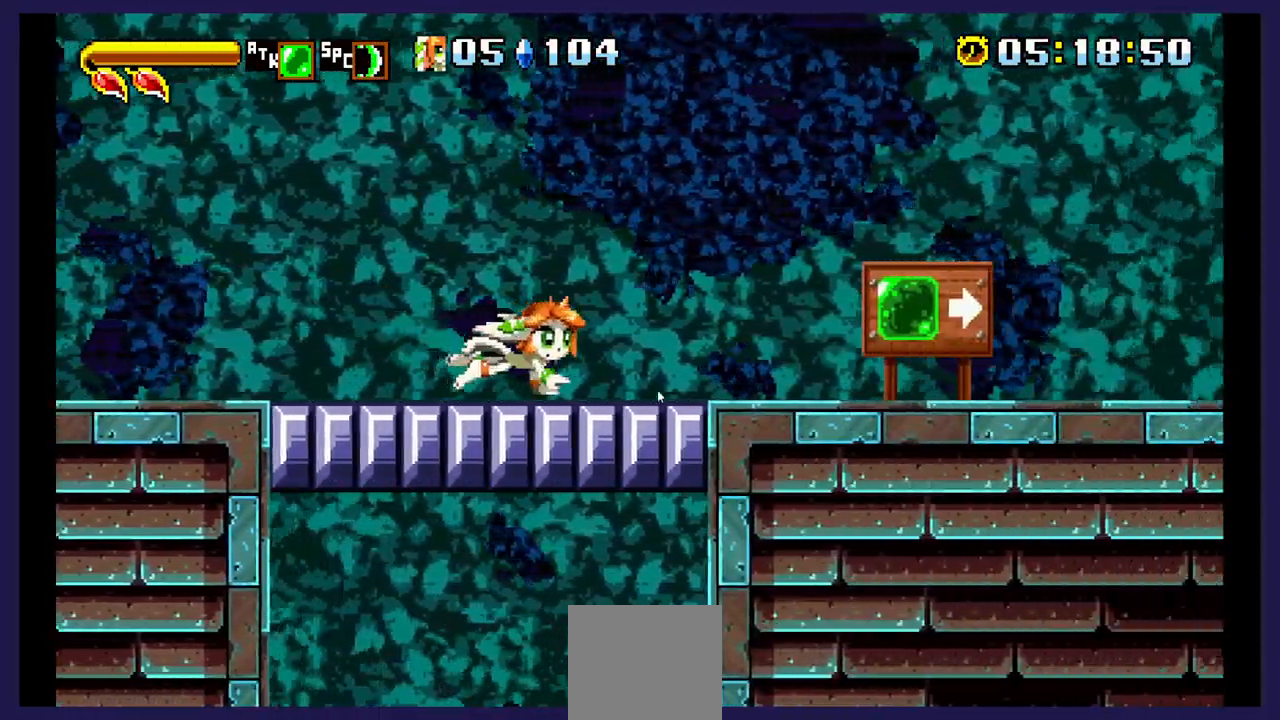
{"buttons": ["DPAD_RIGHT"], "events": [[100, "DPAD_RIGHT", "up"], [367, "DPAD_RIGHT", "down"]]}
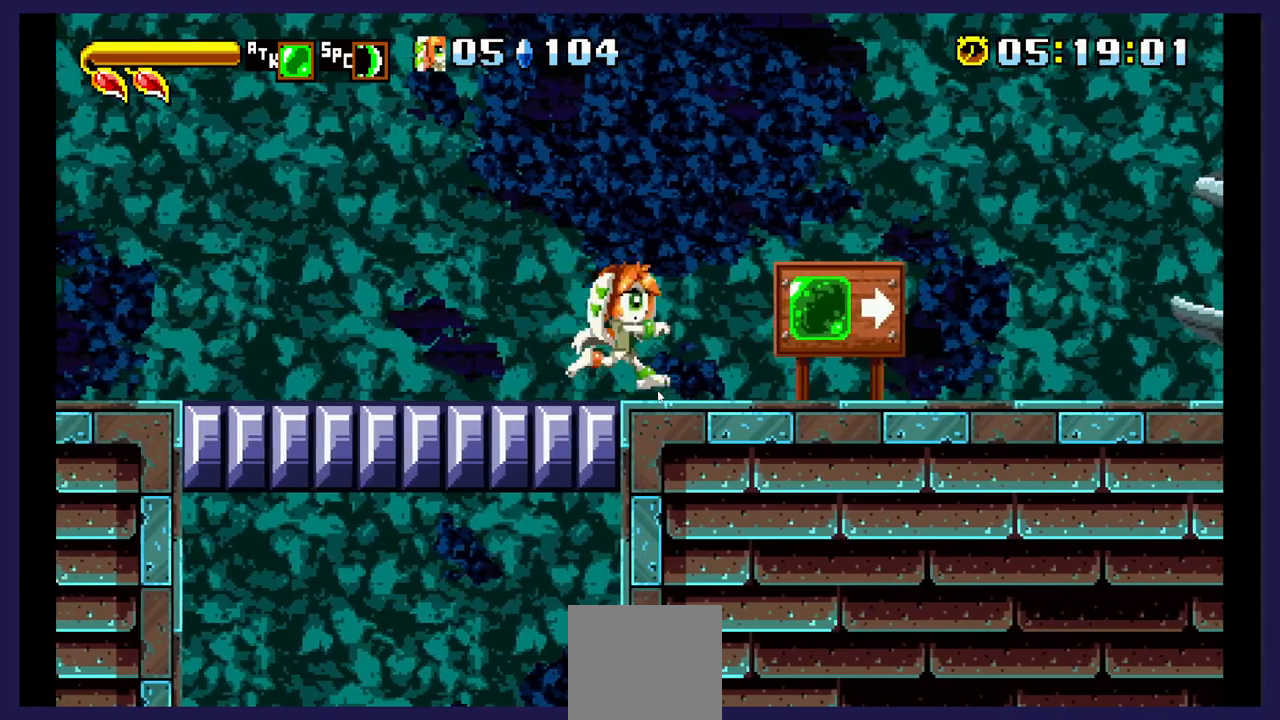
{"buttons": [], "events": [[300, "DPAD_RIGHT", "up"]]}
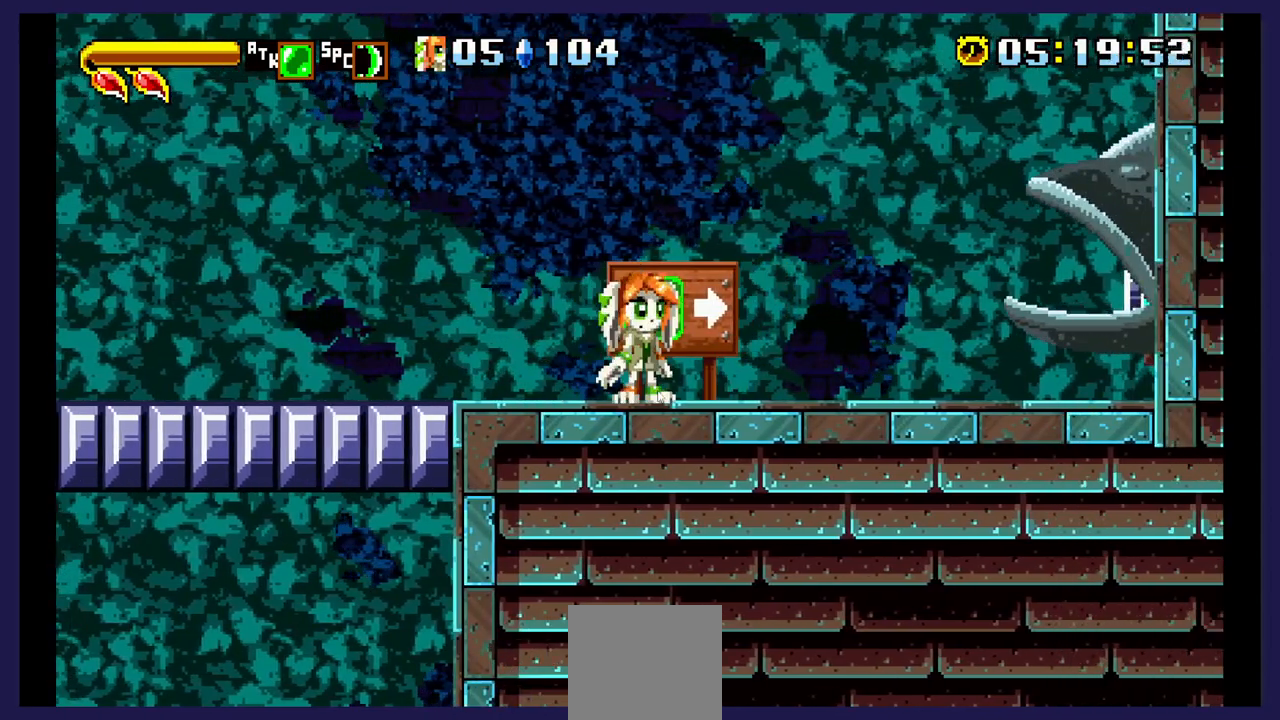
{"buttons": ["X"], "events": [[433, "X", "down"]]}
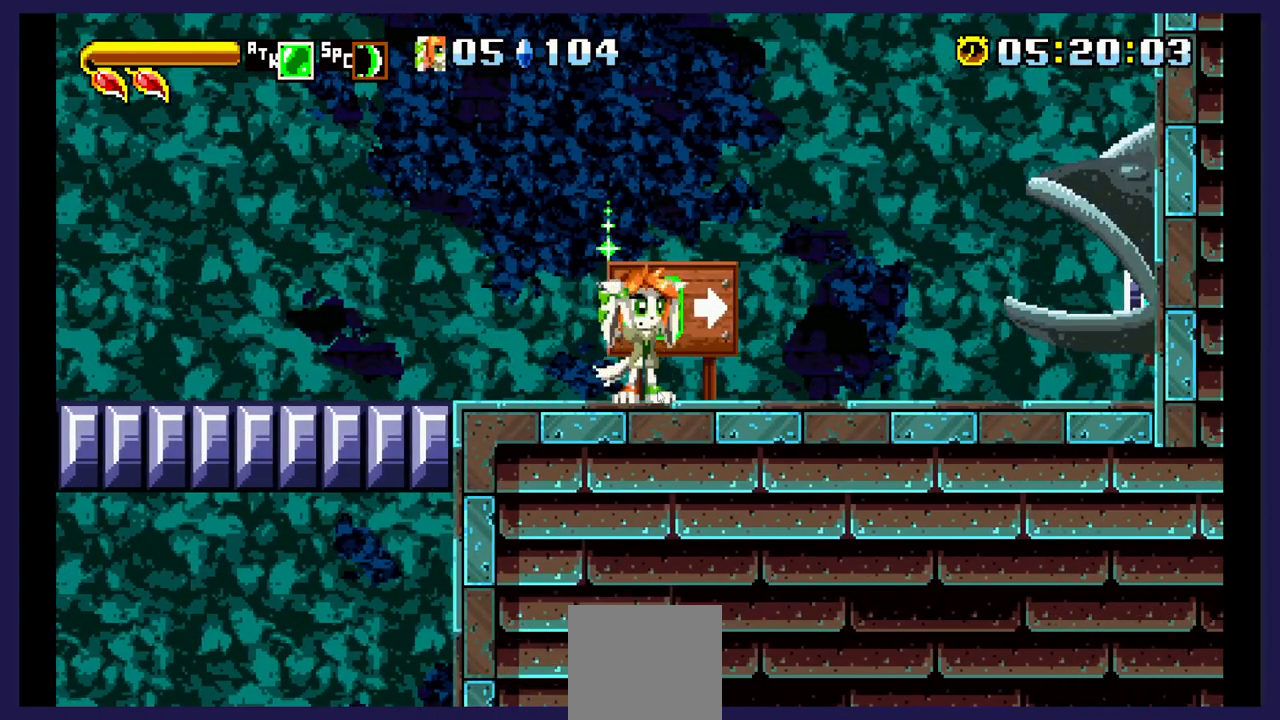
{"buttons": ["X"], "events": []}
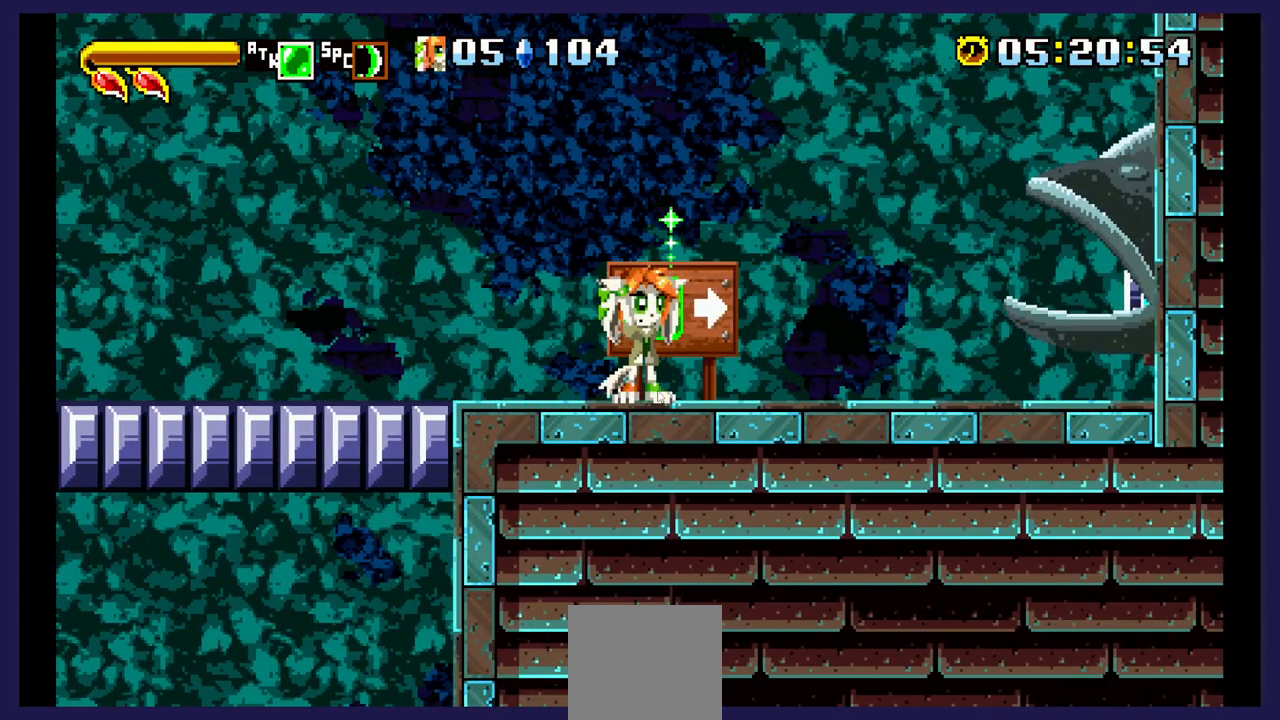
{"buttons": ["X", "DPAD_RIGHT"], "events": [[367, "DPAD_RIGHT", "down"]]}
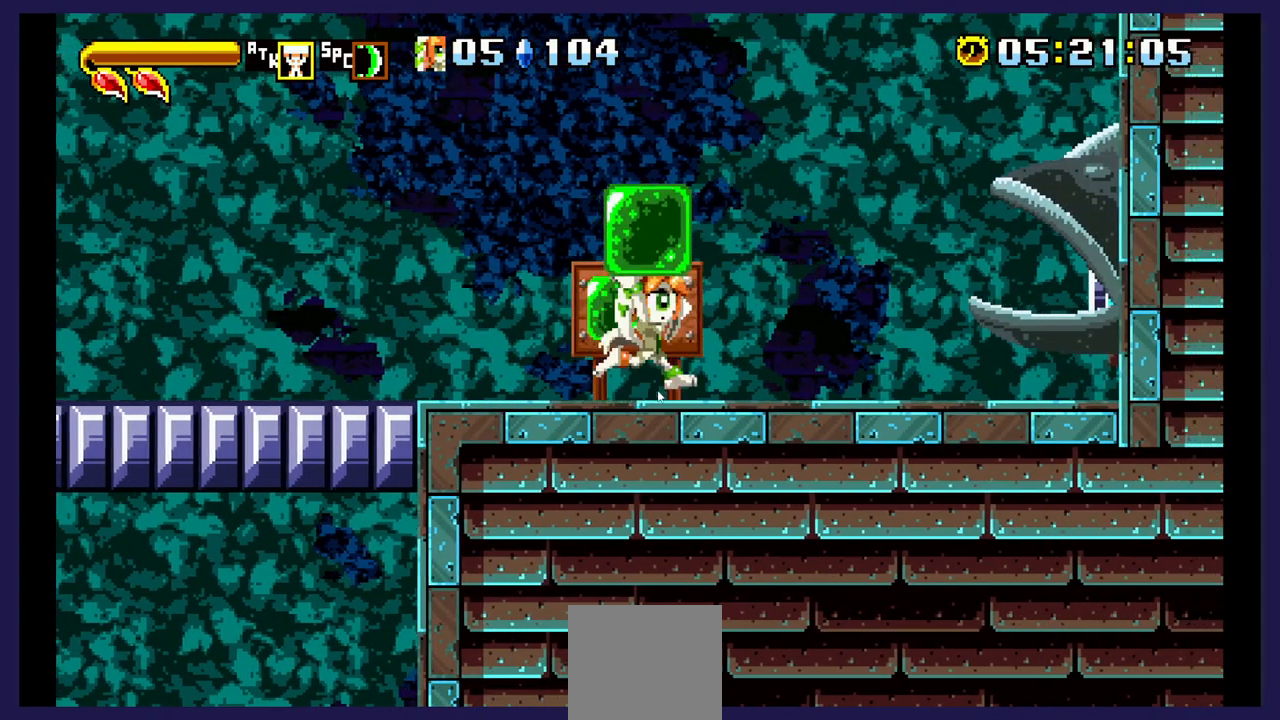
{"buttons": [], "events": [[17, "X", "up"], [133, "X", "down"], [150, "DPAD_RIGHT", "up"], [267, "X", "up"]]}
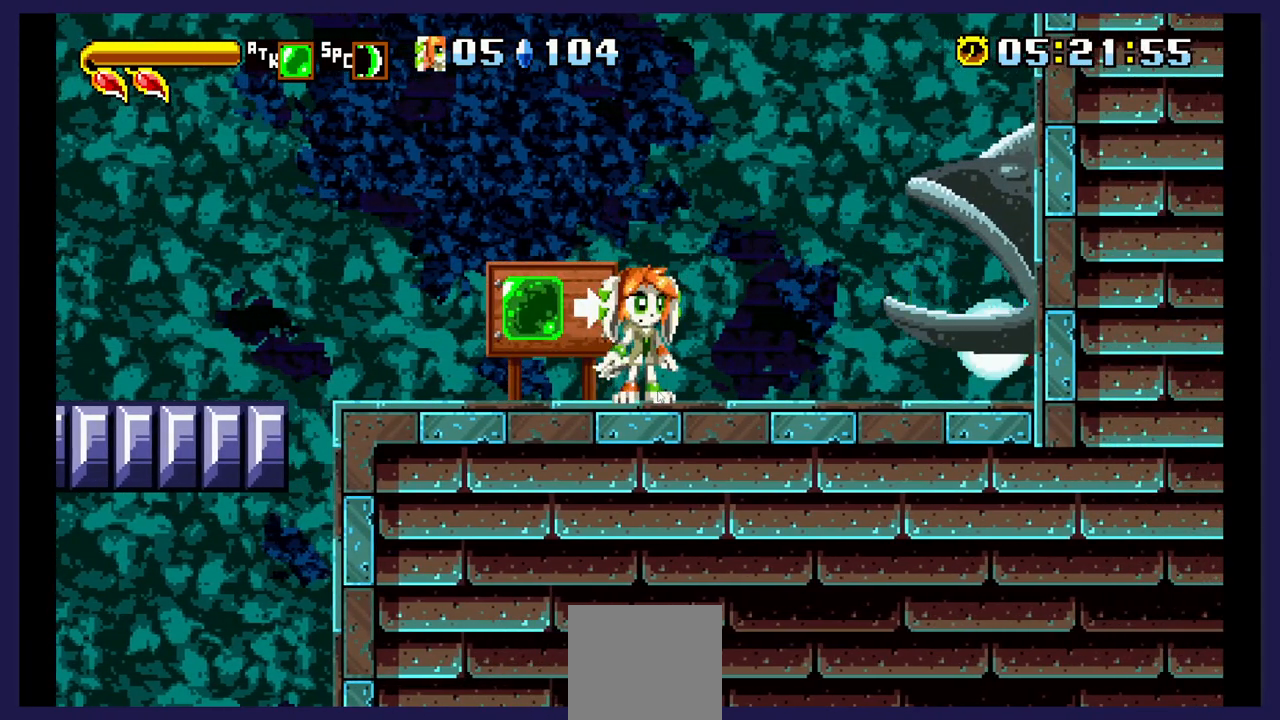
{"buttons": [], "events": []}
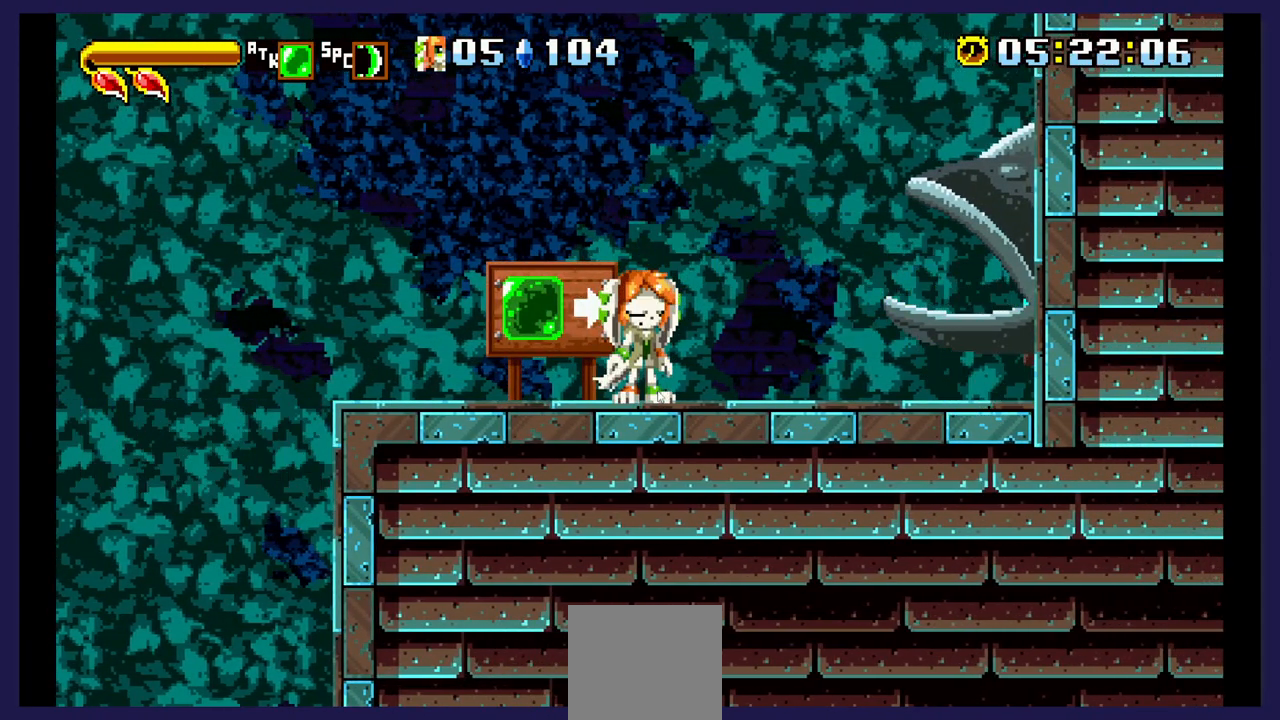
{"buttons": ["DPAD_LEFT"], "events": [[33, "DPAD_LEFT", "down"]]}
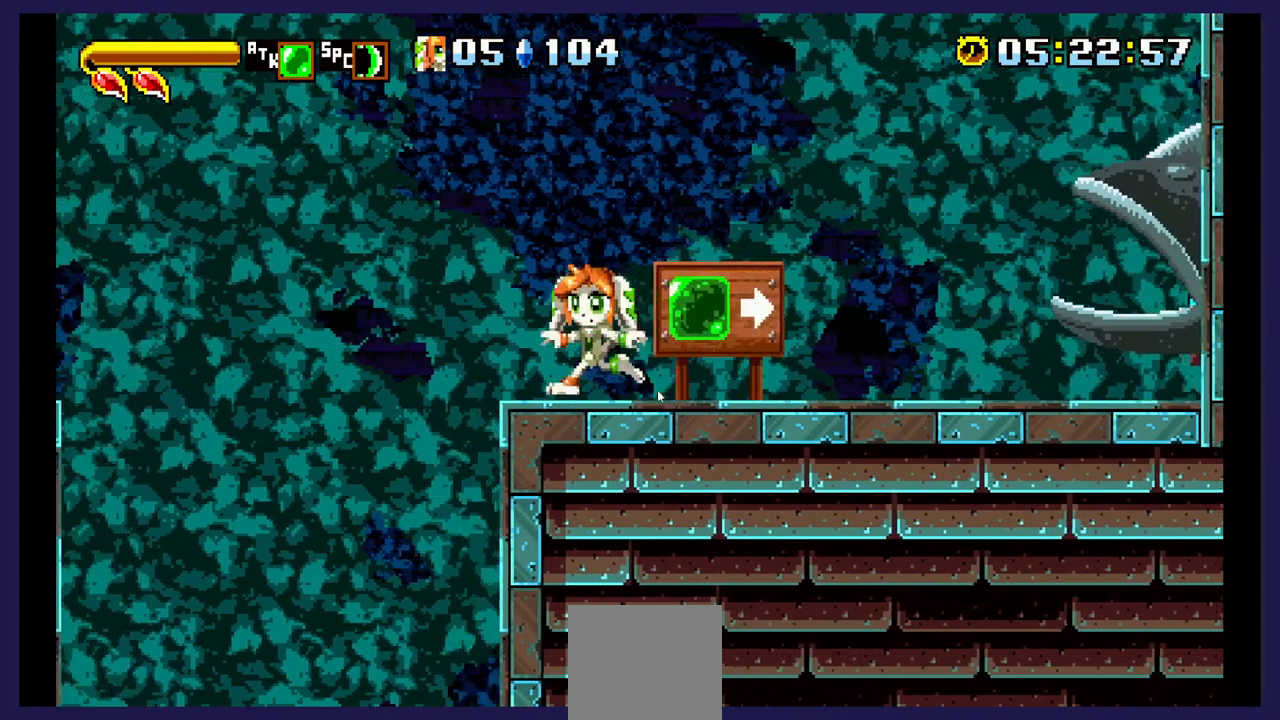
{"buttons": ["DPAD_RIGHT"], "events": [[233, "DPAD_LEFT", "up"], [350, "DPAD_RIGHT", "down"]]}
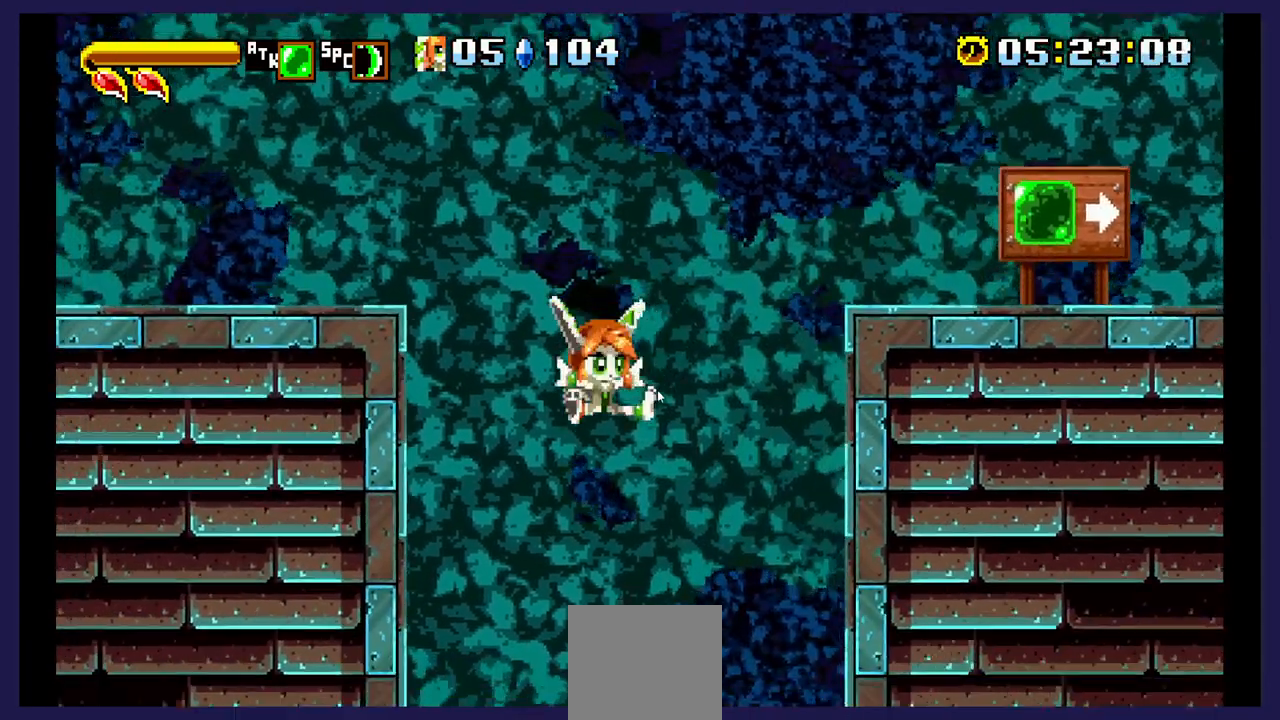
{"buttons": [], "events": [[50, "DPAD_RIGHT", "up"]]}
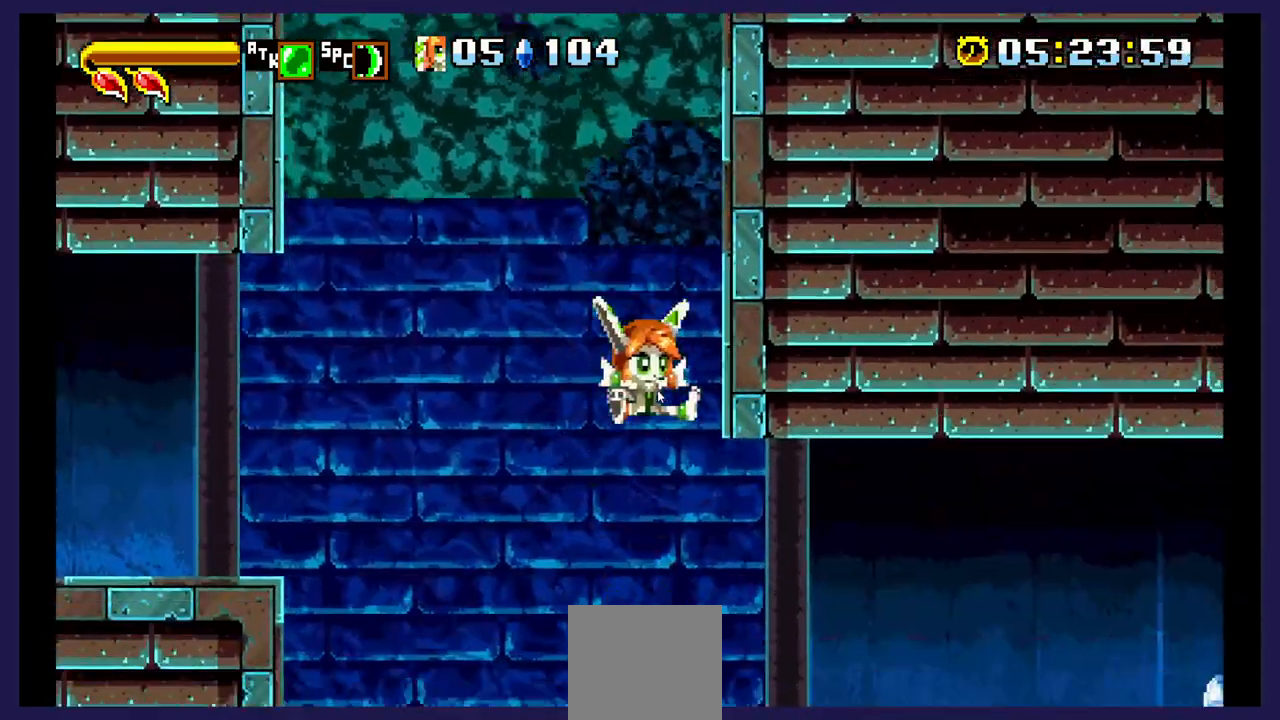
{"buttons": [], "events": []}
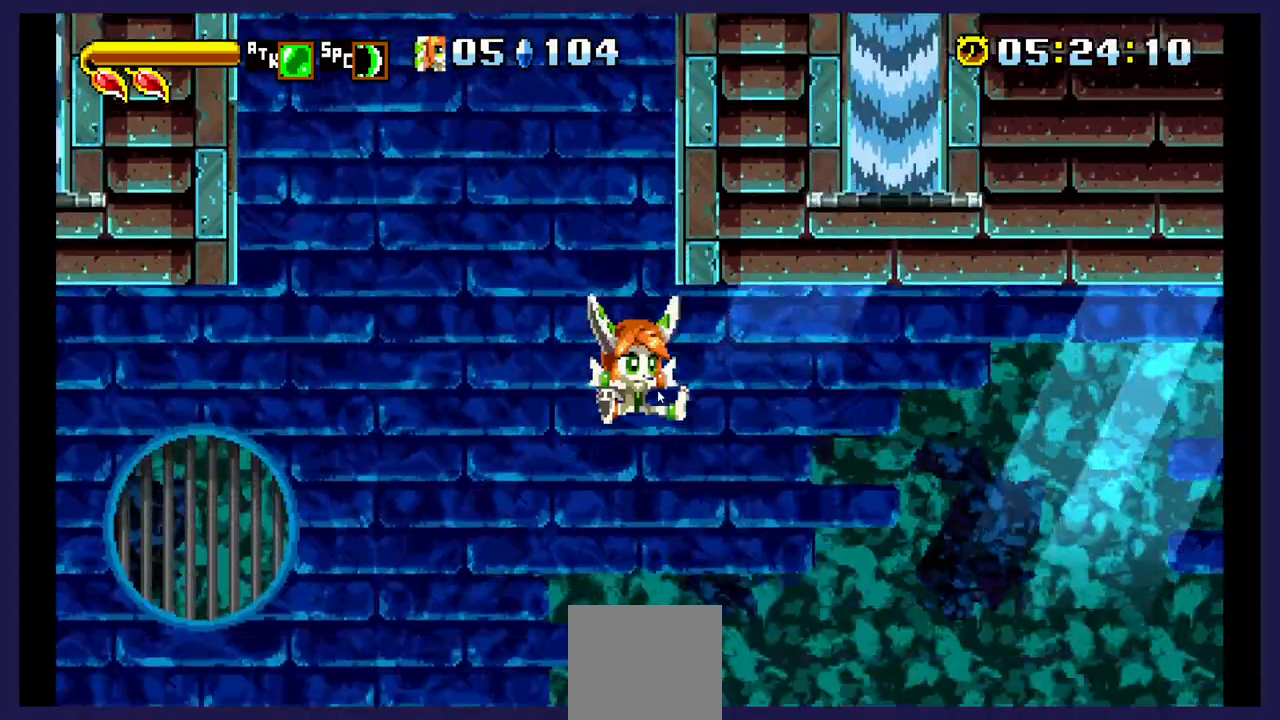
{"buttons": ["DPAD_RIGHT"], "events": [[467, "DPAD_RIGHT", "down"]]}
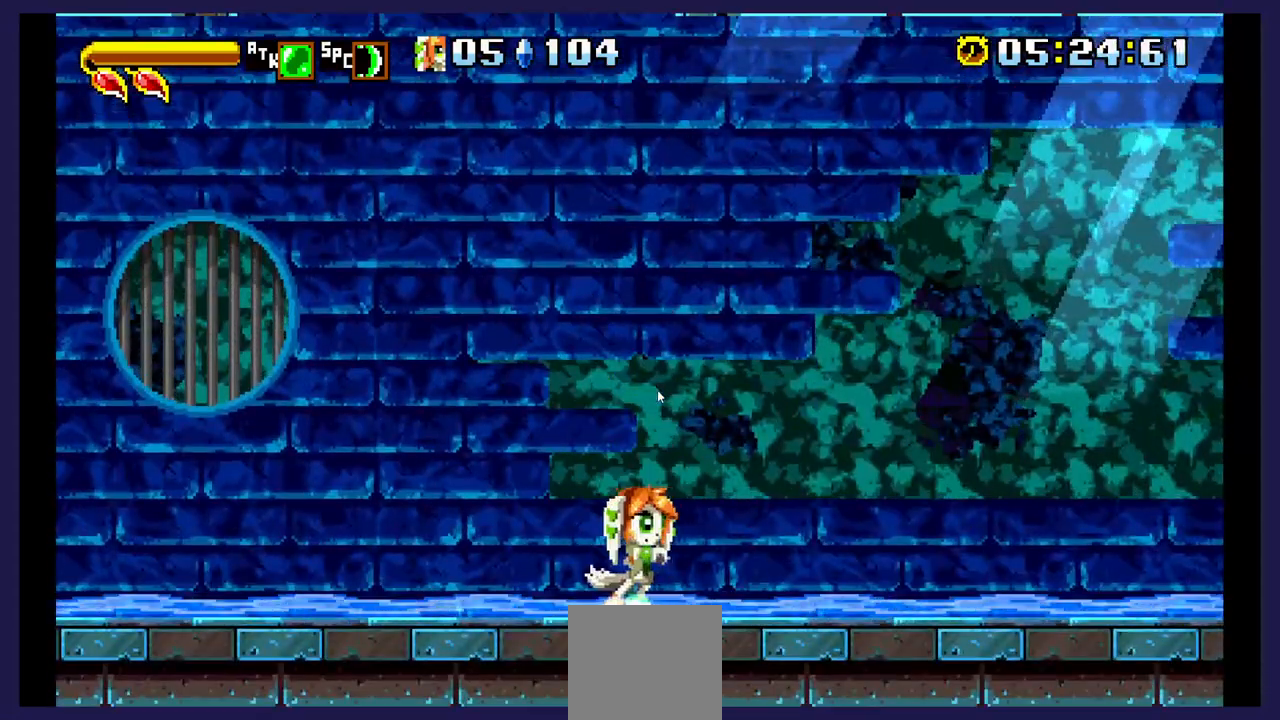
{"buttons": ["DPAD_RIGHT"], "events": []}
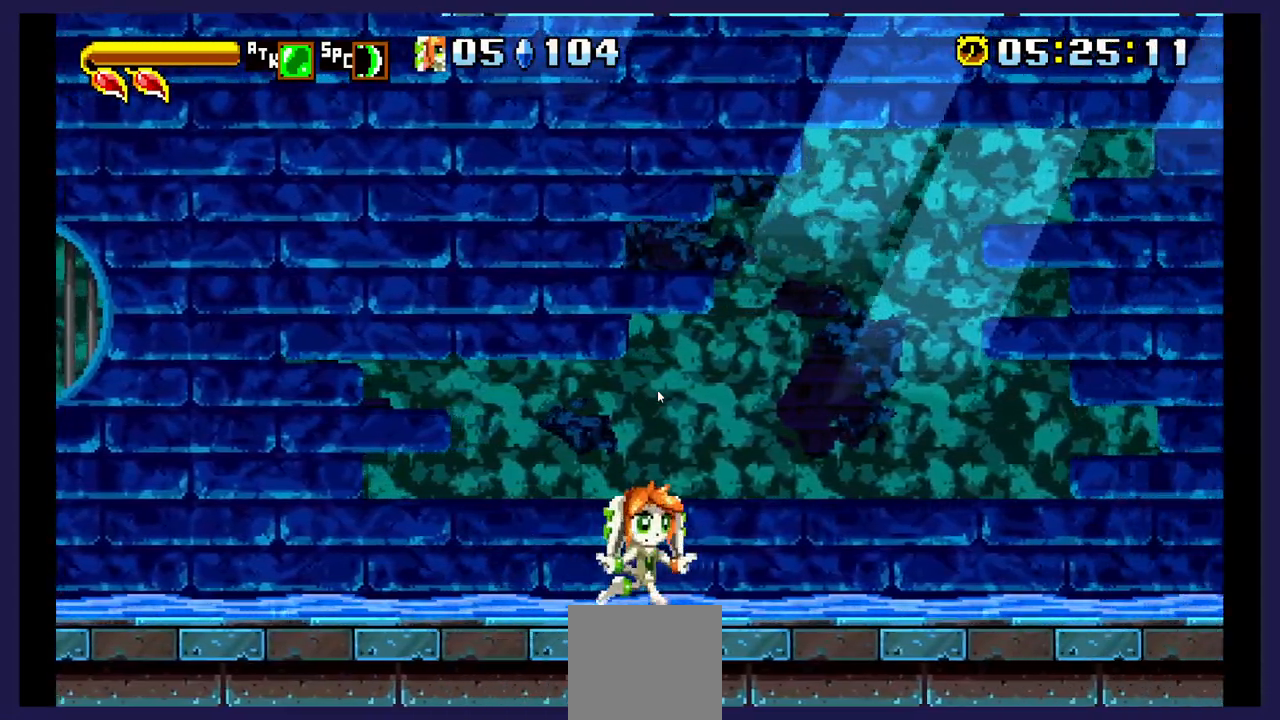
{"buttons": [], "events": [[467, "DPAD_RIGHT", "up"]]}
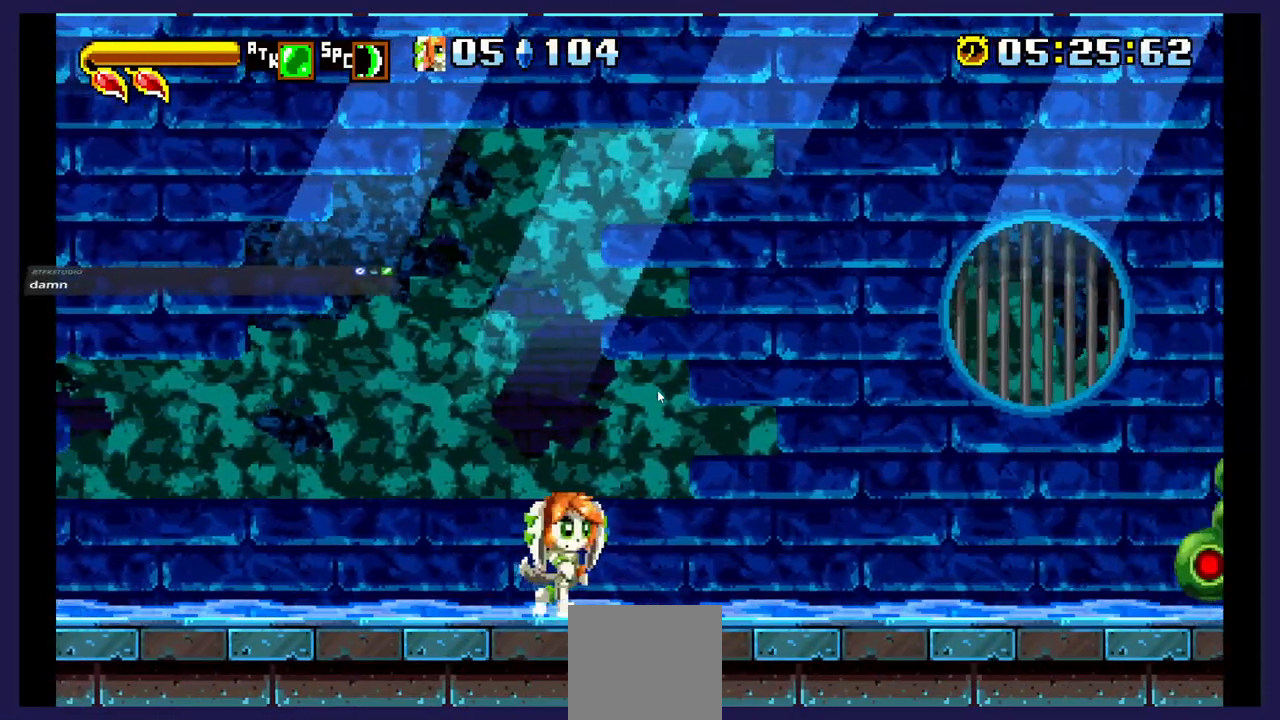
{"buttons": ["DPAD_LEFT"], "events": [[233, "DPAD_RIGHT", "down"], [350, "DPAD_RIGHT", "up"], [500, "DPAD_LEFT", "down"]]}
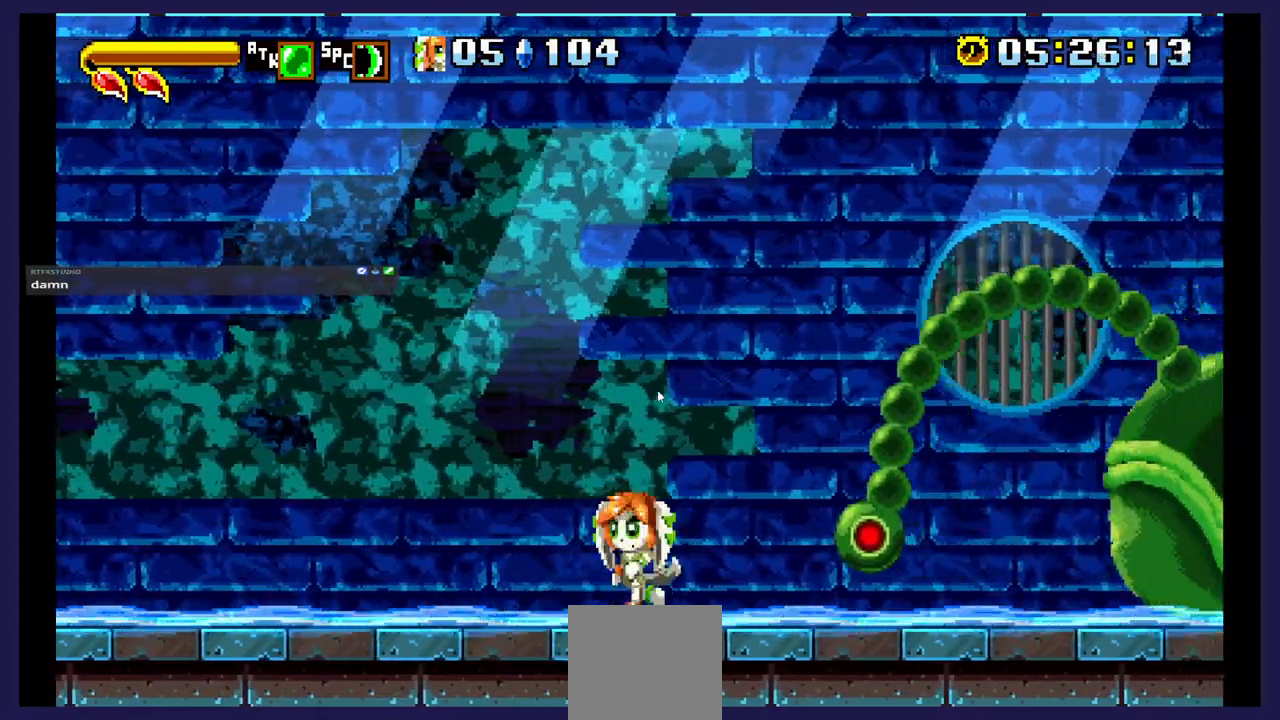
{"buttons": ["DPAD_LEFT"], "events": []}